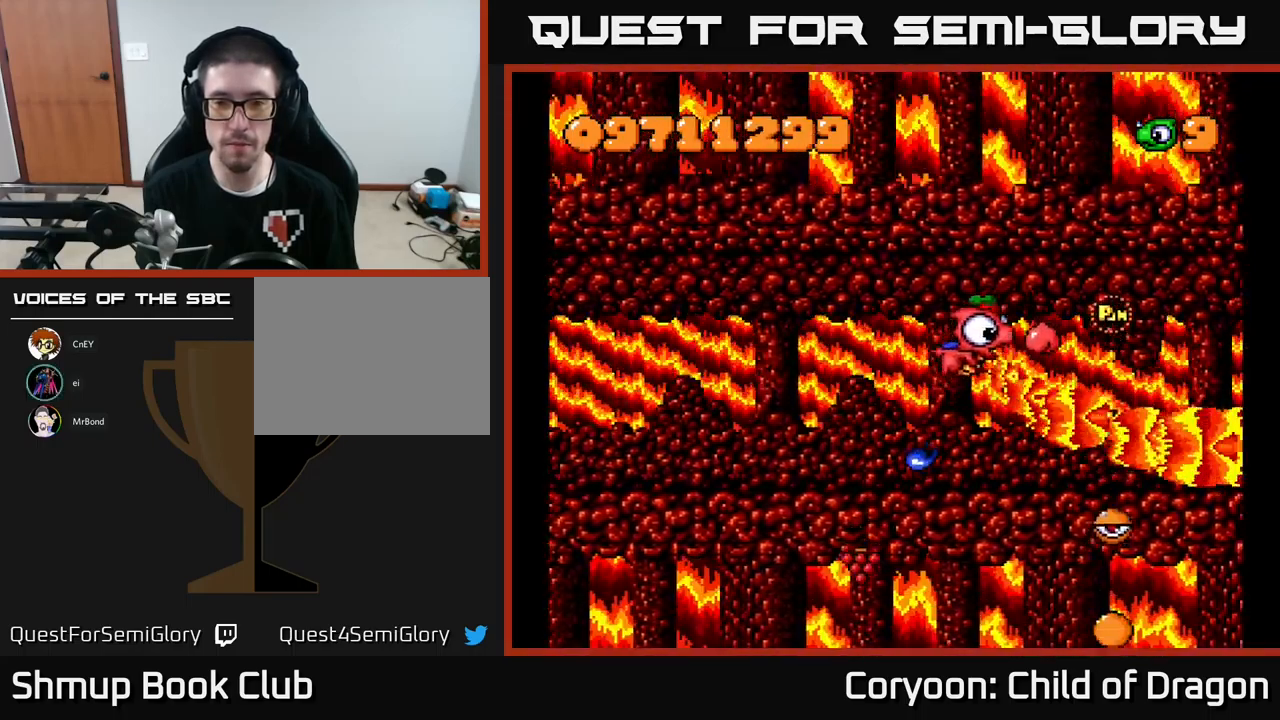
Gameplay with a controller (Xbox layout); each line is a JSON object with the inputs held at the frame after it. "events" lists button and stick changes between this image and that frame as [ms after this image, input, new state], when the widget could be followed in between. Not read: L3 R3 left_stick right_stick.
{"buttons": ["X", "DPAD_DOWN"], "events": [[67, "DPAD_UP", "up"], [117, "DPAD_RIGHT", "up"], [150, "DPAD_LEFT", "down"], [150, "DPAD_UP", "down"], [250, "DPAD_LEFT", "up"], [250, "DPAD_UP", "up"], [333, "DPAD_LEFT", "down"], [350, "DPAD_DOWN", "down"], [383, "DPAD_LEFT", "up"]]}
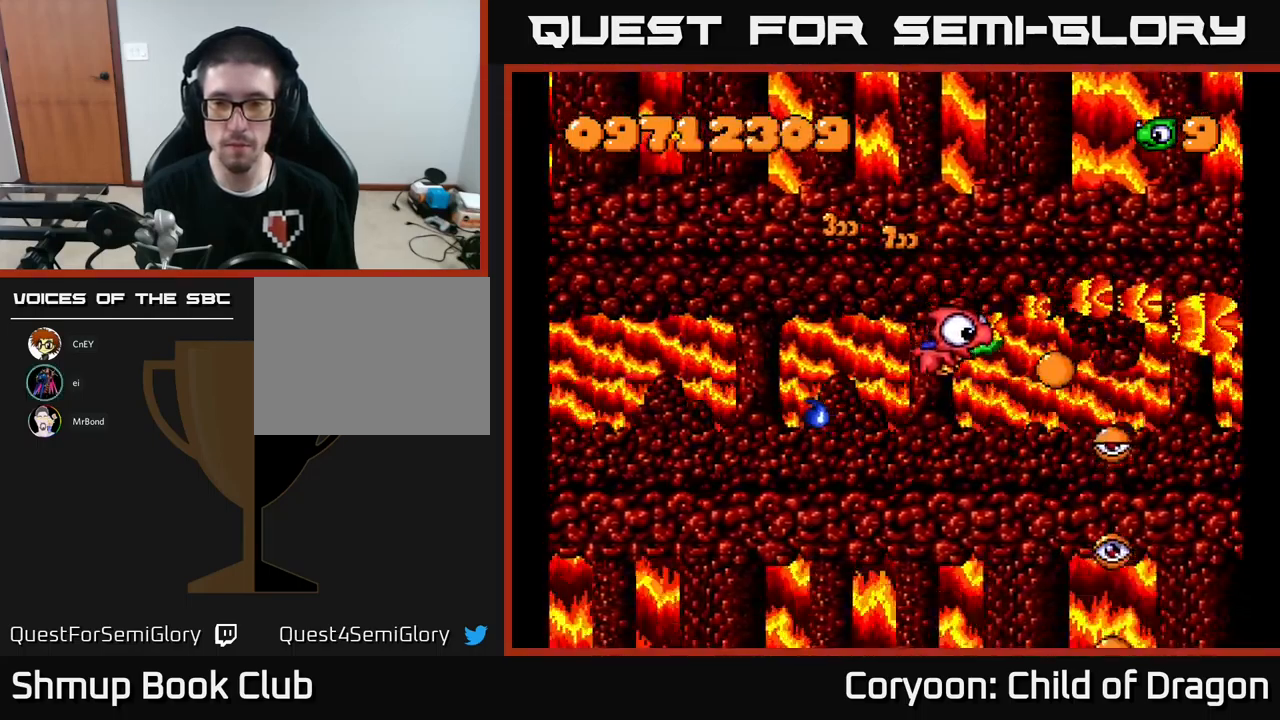
{"buttons": ["X", "DPAD_LEFT"], "events": [[50, "DPAD_DOWN", "up"], [50, "DPAD_LEFT", "down"], [100, "DPAD_UP", "down"], [117, "DPAD_LEFT", "up"], [133, "DPAD_UP", "up"], [183, "DPAD_DOWN", "down"], [283, "DPAD_LEFT", "down"], [367, "DPAD_DOWN", "up"]]}
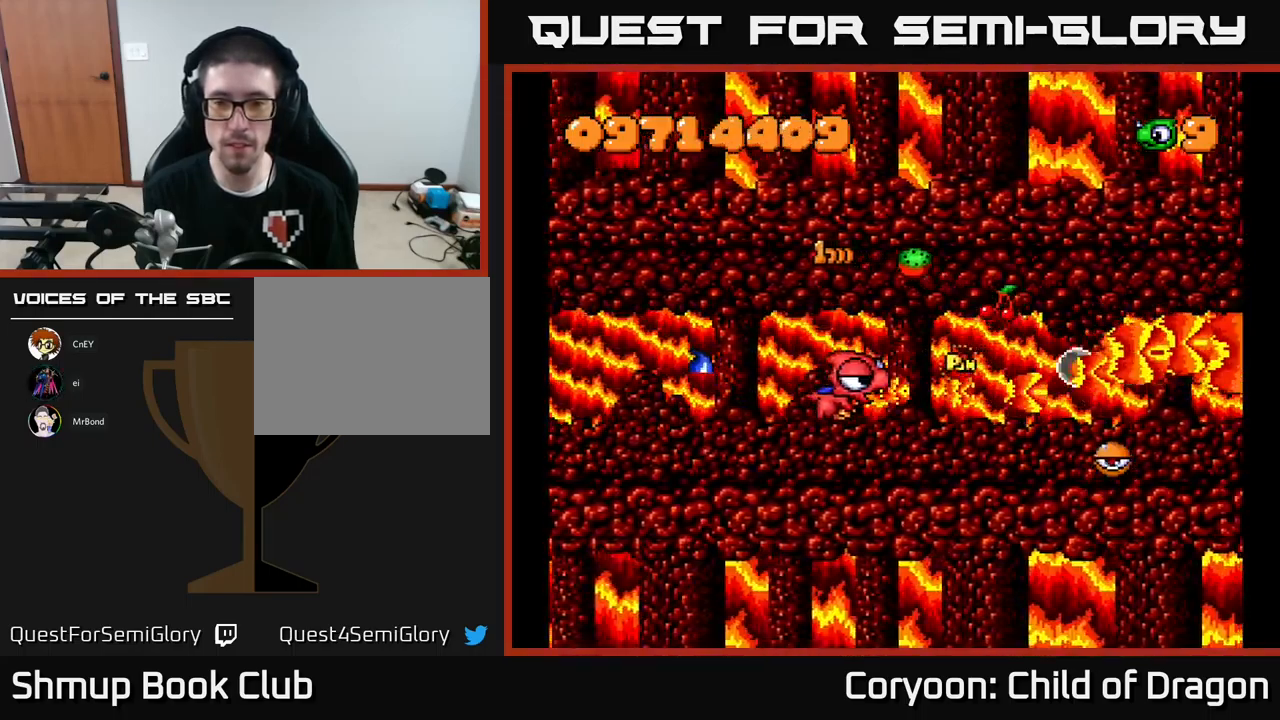
{"buttons": ["X", "DPAD_RIGHT"], "events": [[67, "DPAD_LEFT", "up"], [217, "DPAD_UP", "down"], [383, "DPAD_UP", "up"], [417, "DPAD_RIGHT", "down"]]}
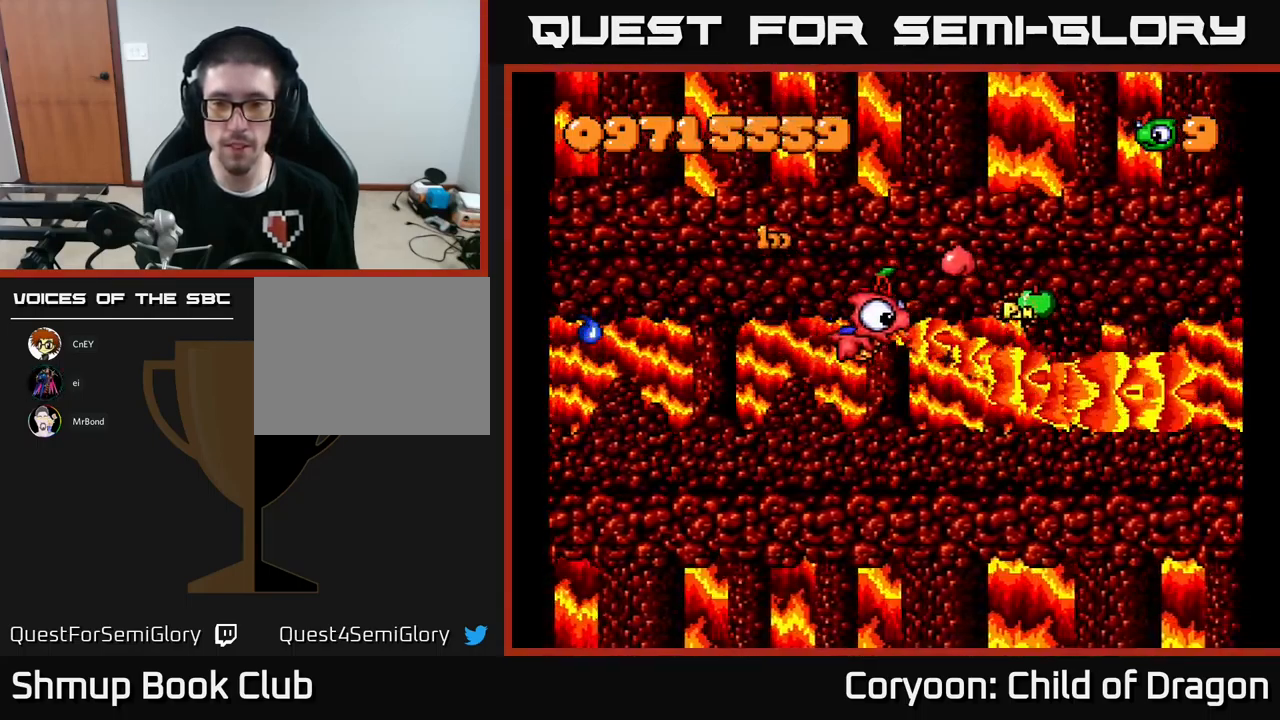
{"buttons": ["X", "DPAD_LEFT"], "events": [[17, "DPAD_RIGHT", "up"], [67, "DPAD_UP", "down"], [133, "DPAD_UP", "up"], [150, "DPAD_RIGHT", "down"], [283, "DPAD_UP", "down"], [300, "DPAD_RIGHT", "up"], [317, "DPAD_UP", "up"], [333, "DPAD_RIGHT", "down"], [417, "DPAD_RIGHT", "up"], [450, "DPAD_LEFT", "down"]]}
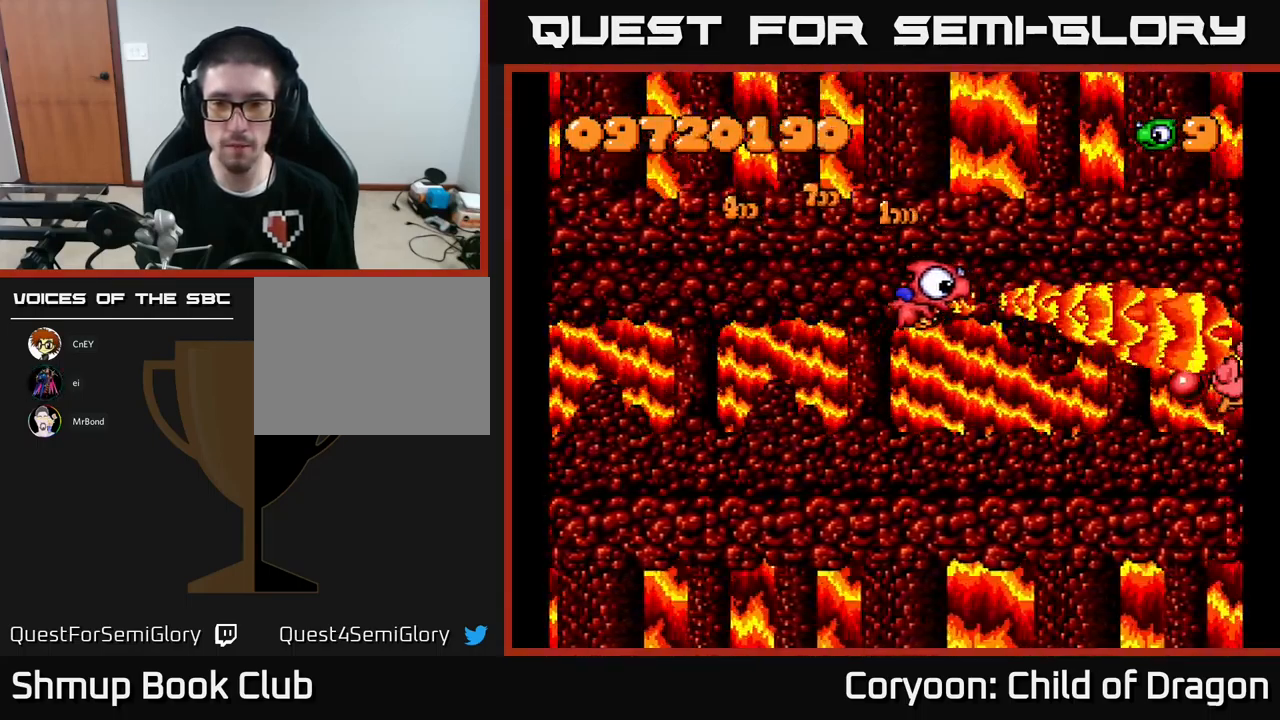
{"buttons": ["X", "DPAD_RIGHT"], "events": [[33, "DPAD_DOWN", "down"], [83, "DPAD_LEFT", "up"], [167, "DPAD_RIGHT", "down"], [233, "DPAD_DOWN", "up"]]}
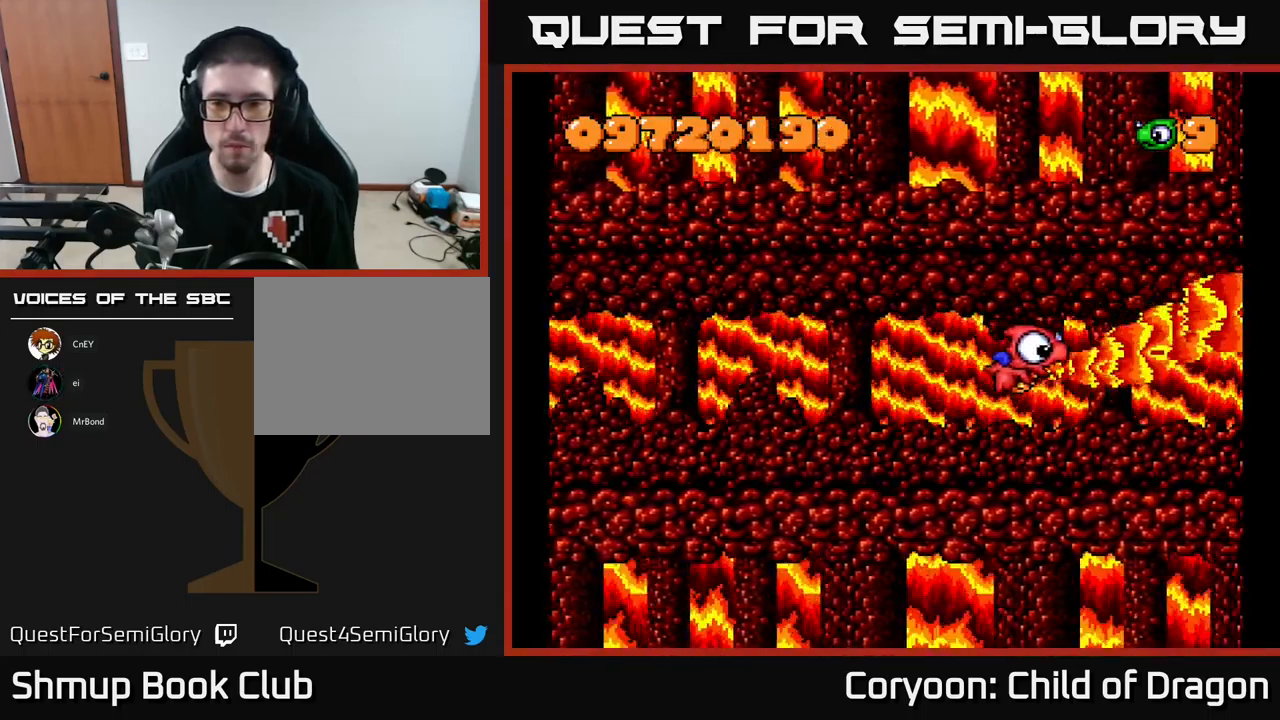
{"buttons": ["X", "DPAD_UP", "DPAD_LEFT"], "events": [[333, "DPAD_UP", "down"], [367, "DPAD_RIGHT", "up"], [417, "DPAD_LEFT", "down"]]}
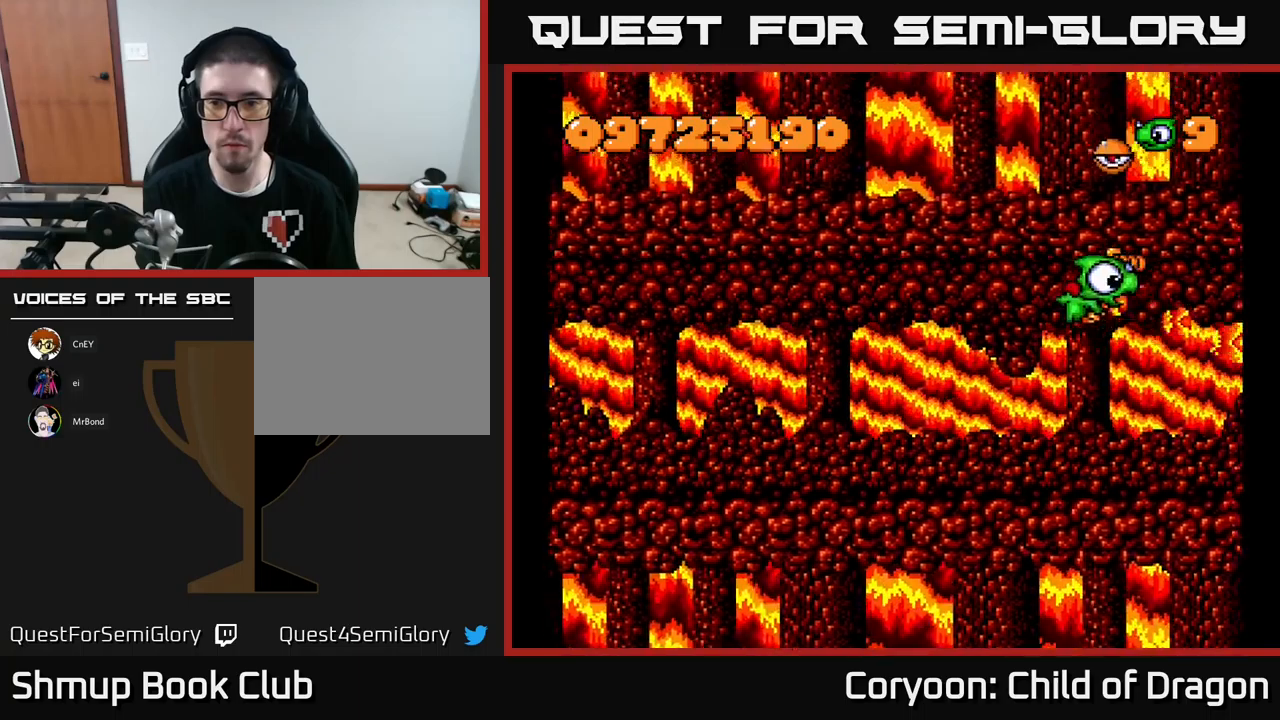
{"buttons": ["X", "DPAD_DOWN", "DPAD_LEFT"], "events": [[84, "DPAD_UP", "up"], [484, "DPAD_DOWN", "down"]]}
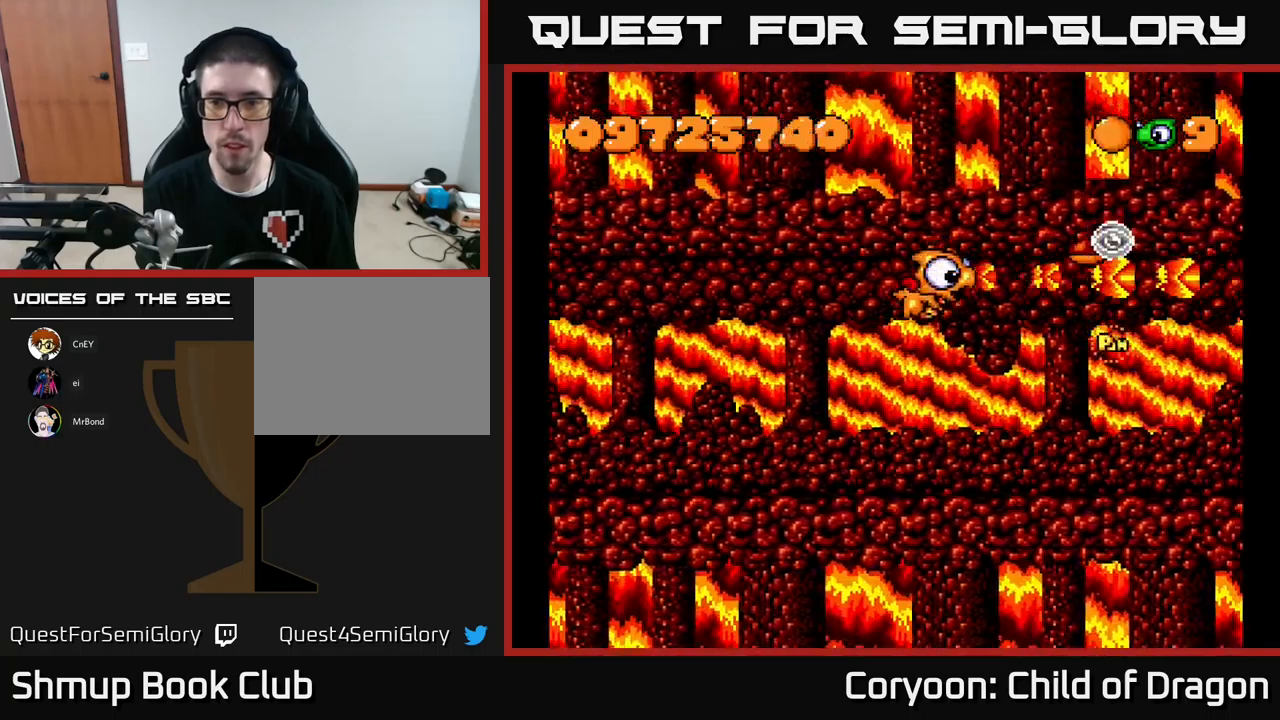
{"buttons": ["X"], "events": [[200, "DPAD_LEFT", "up"], [300, "DPAD_DOWN", "up"], [300, "DPAD_LEFT", "down"], [417, "DPAD_LEFT", "up"]]}
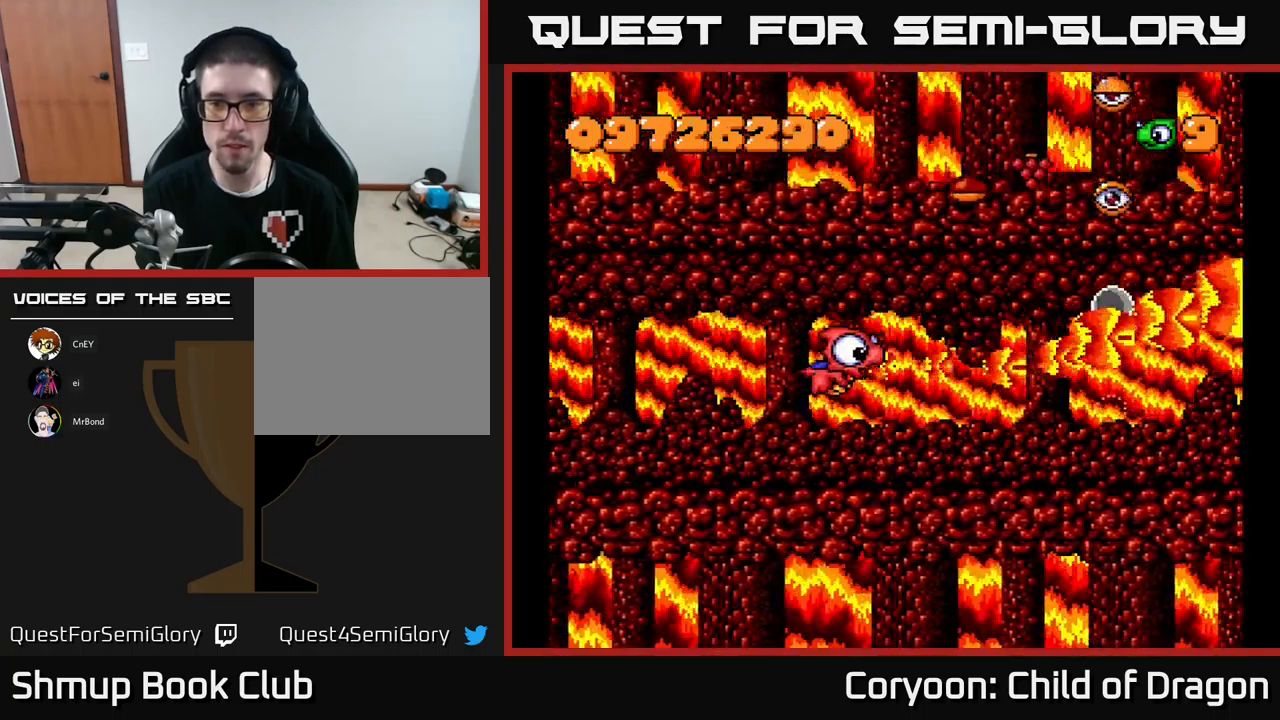
{"buttons": ["X"], "events": []}
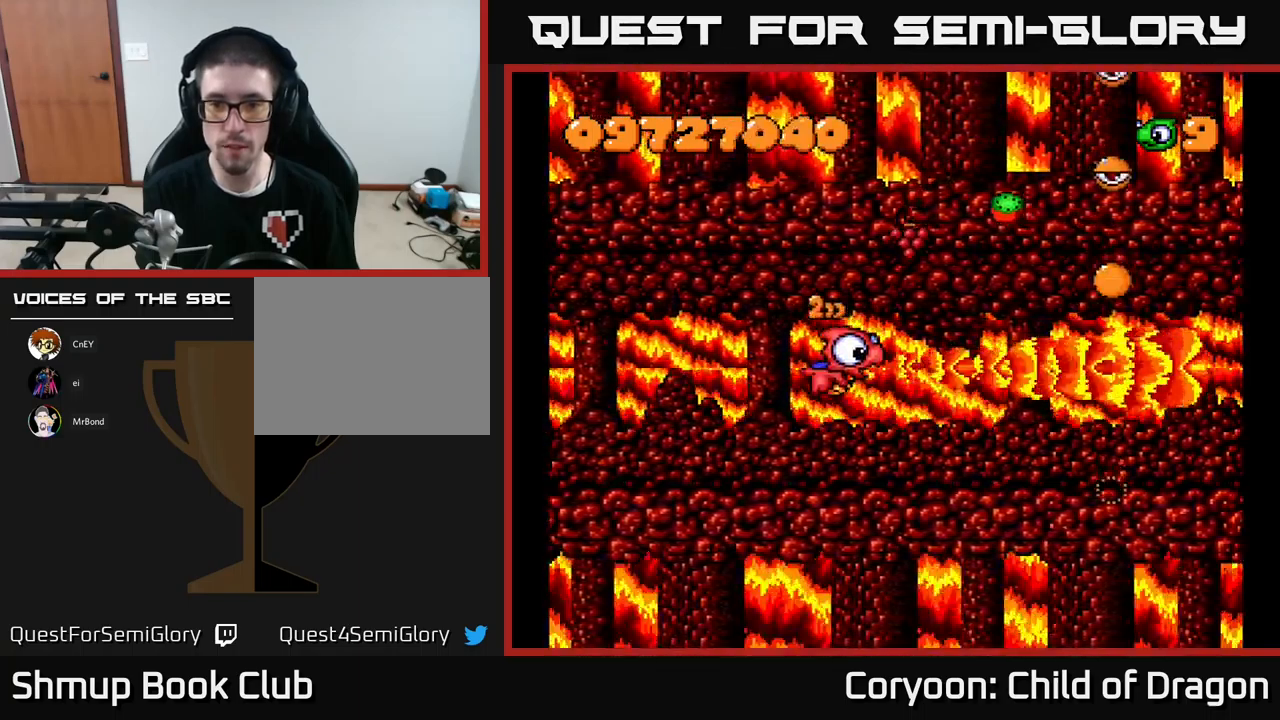
{"buttons": ["X"], "events": [[150, "DPAD_DOWN", "down"], [217, "DPAD_DOWN", "up"]]}
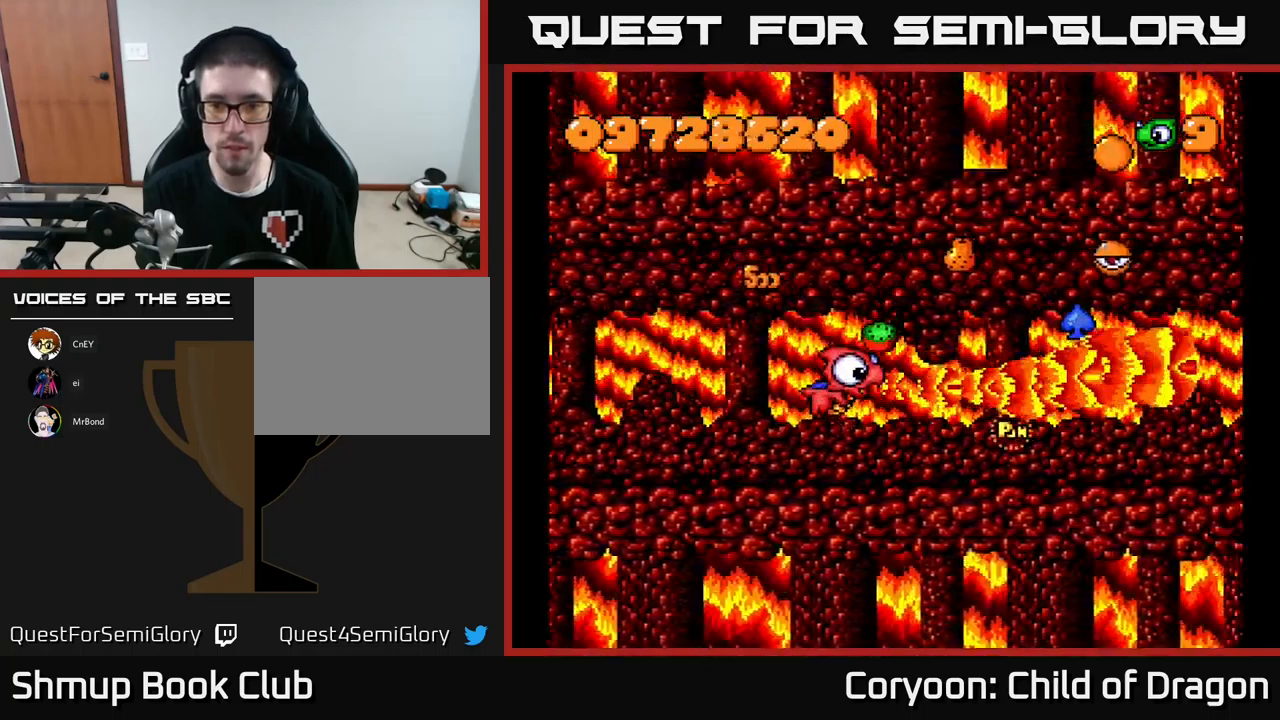
{"buttons": ["X"], "events": []}
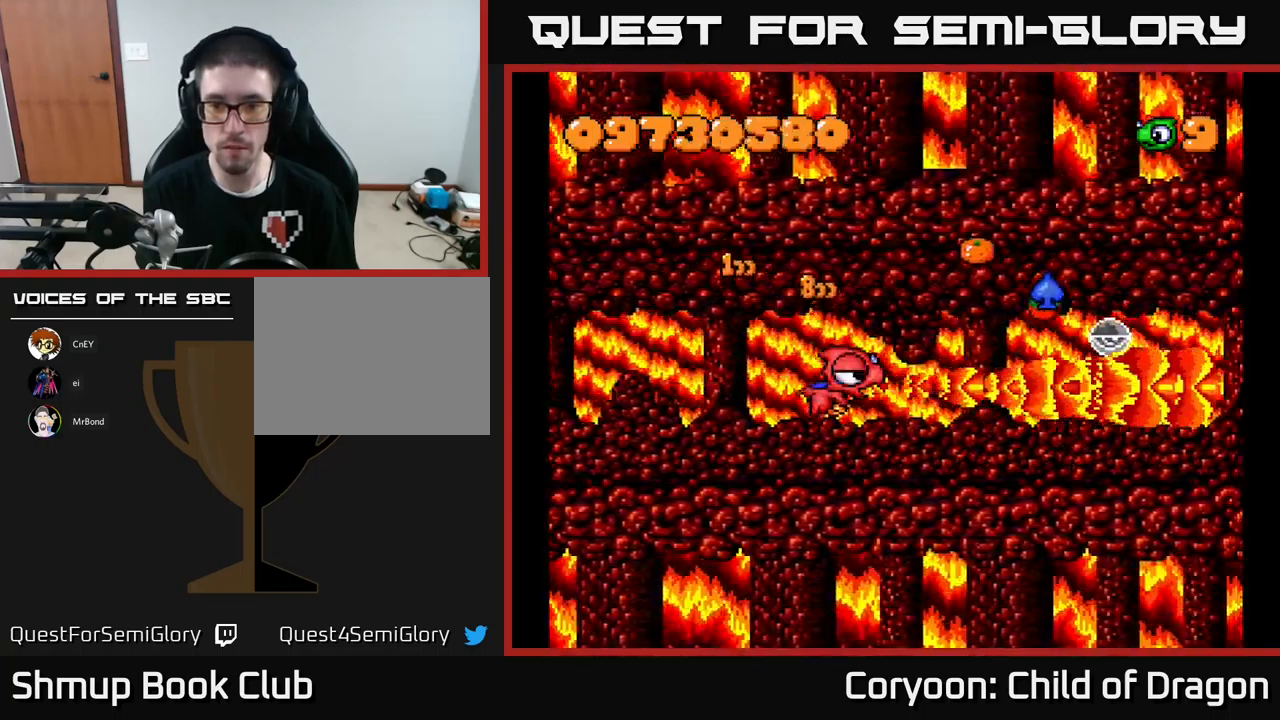
{"buttons": ["X", "DPAD_UP"], "events": [[250, "DPAD_RIGHT", "down"], [250, "DPAD_UP", "down"], [384, "DPAD_UP", "up"], [467, "DPAD_UP", "down"], [484, "DPAD_RIGHT", "up"]]}
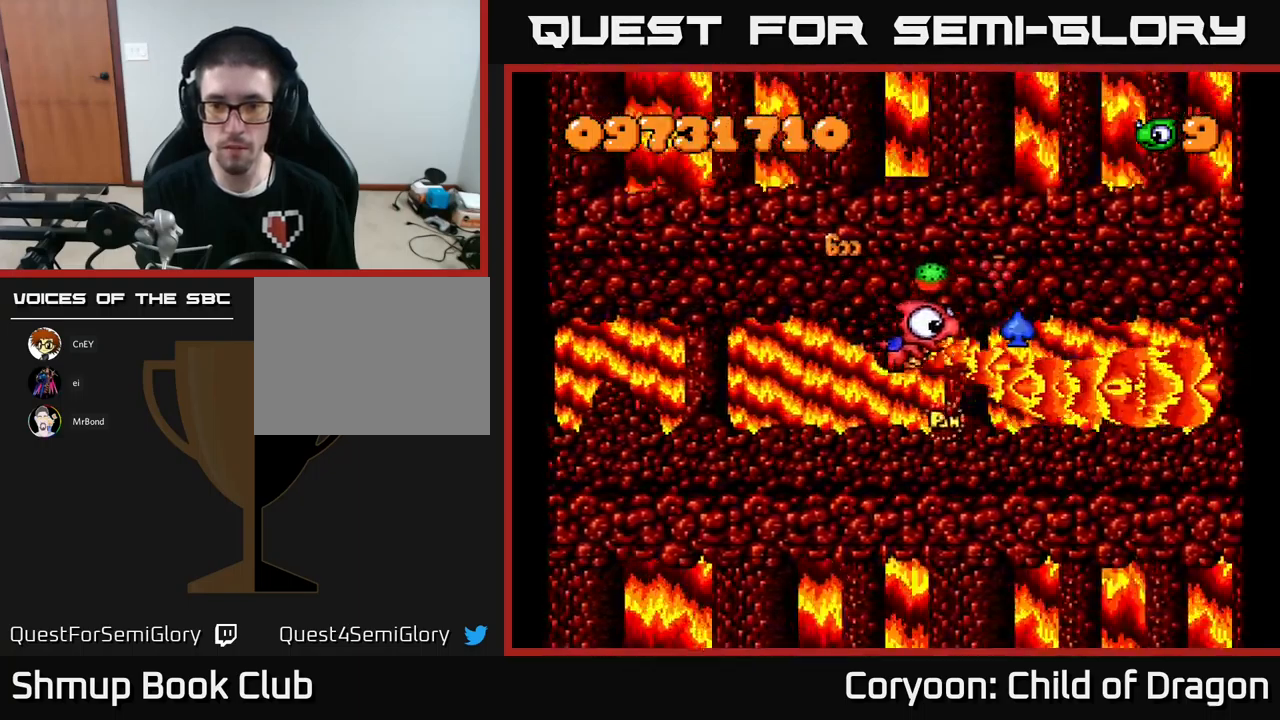
{"buttons": ["X", "DPAD_DOWN", "DPAD_RIGHT"]}
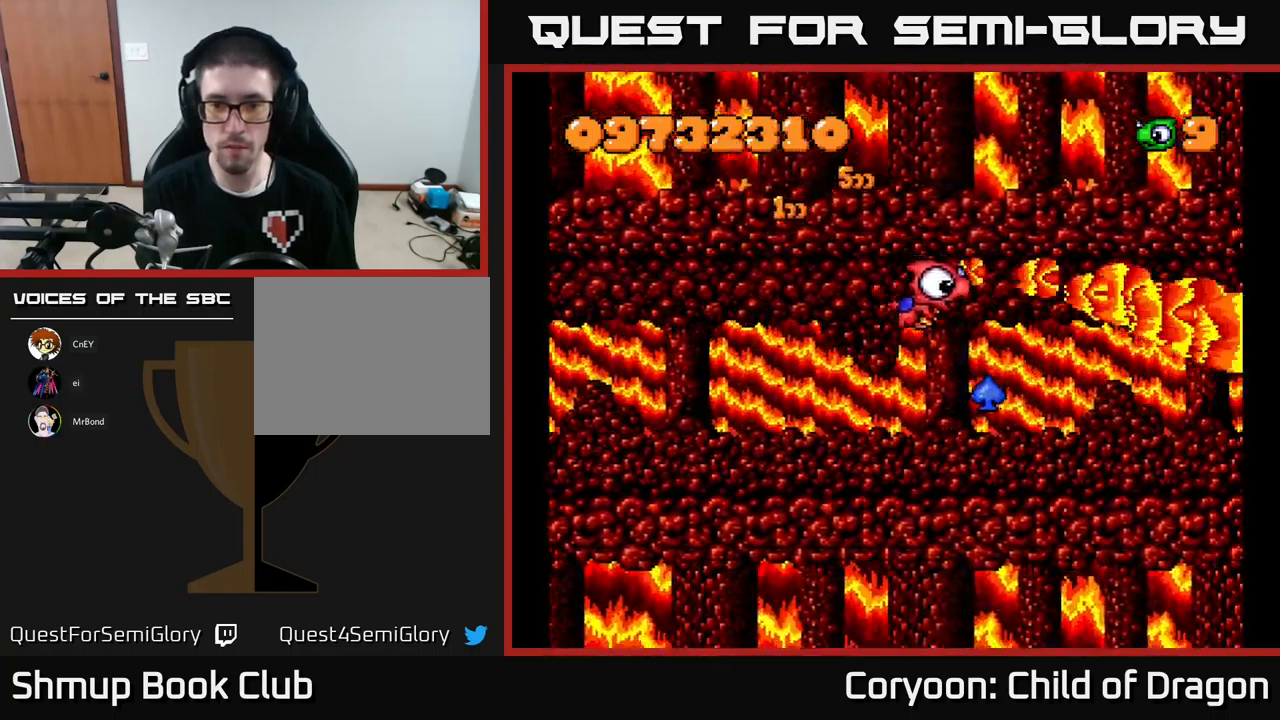
{"buttons": ["DPAD_UP", "DPAD_LEFT"], "events": [[84, "DPAD_RIGHT", "up"], [367, "DPAD_DOWN", "up"], [400, "DPAD_LEFT", "down"], [434, "X", "up"], [450, "DPAD_UP", "down"]]}
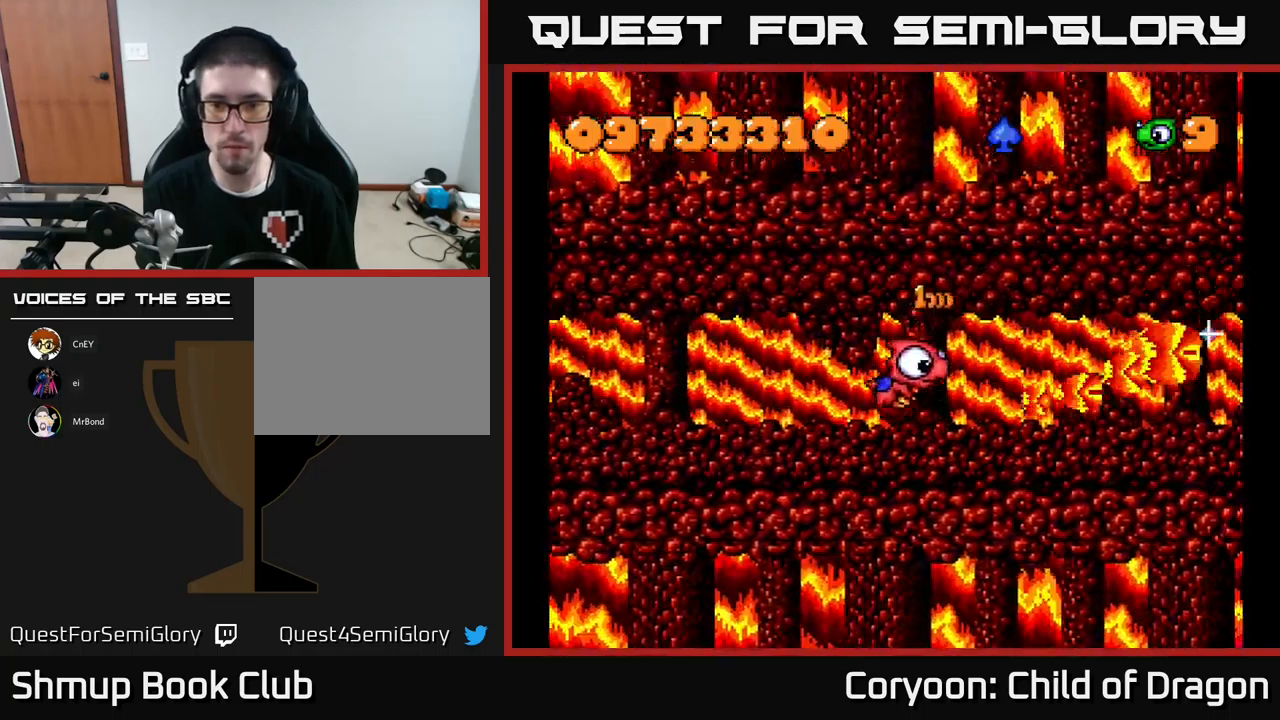
{"buttons": ["DPAD_LEFT"], "events": [[67, "DPAD_UP", "up"], [117, "DPAD_DOWN", "down"], [117, "DPAD_LEFT", "up"], [300, "DPAD_DOWN", "up"], [350, "DPAD_LEFT", "down"]]}
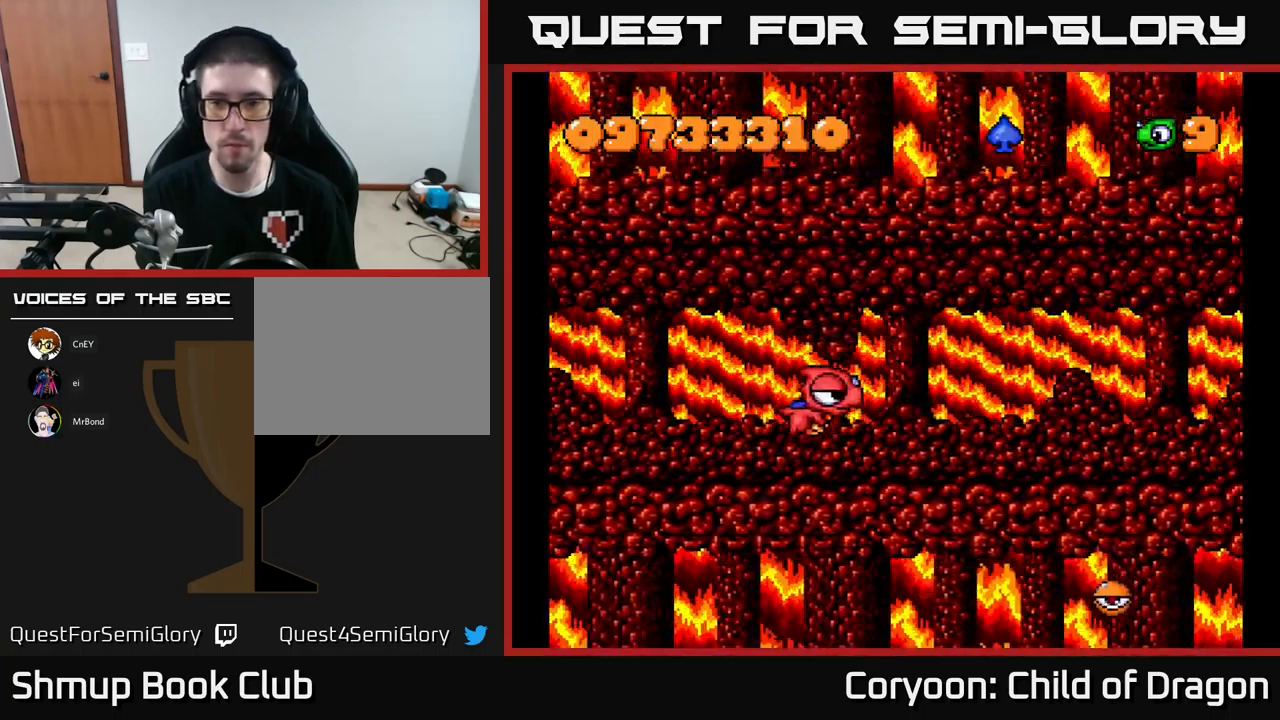
{"buttons": ["DPAD_UP", "DPAD_LEFT"], "events": [[17, "DPAD_LEFT", "up"], [483, "DPAD_LEFT", "down"], [483, "DPAD_UP", "down"]]}
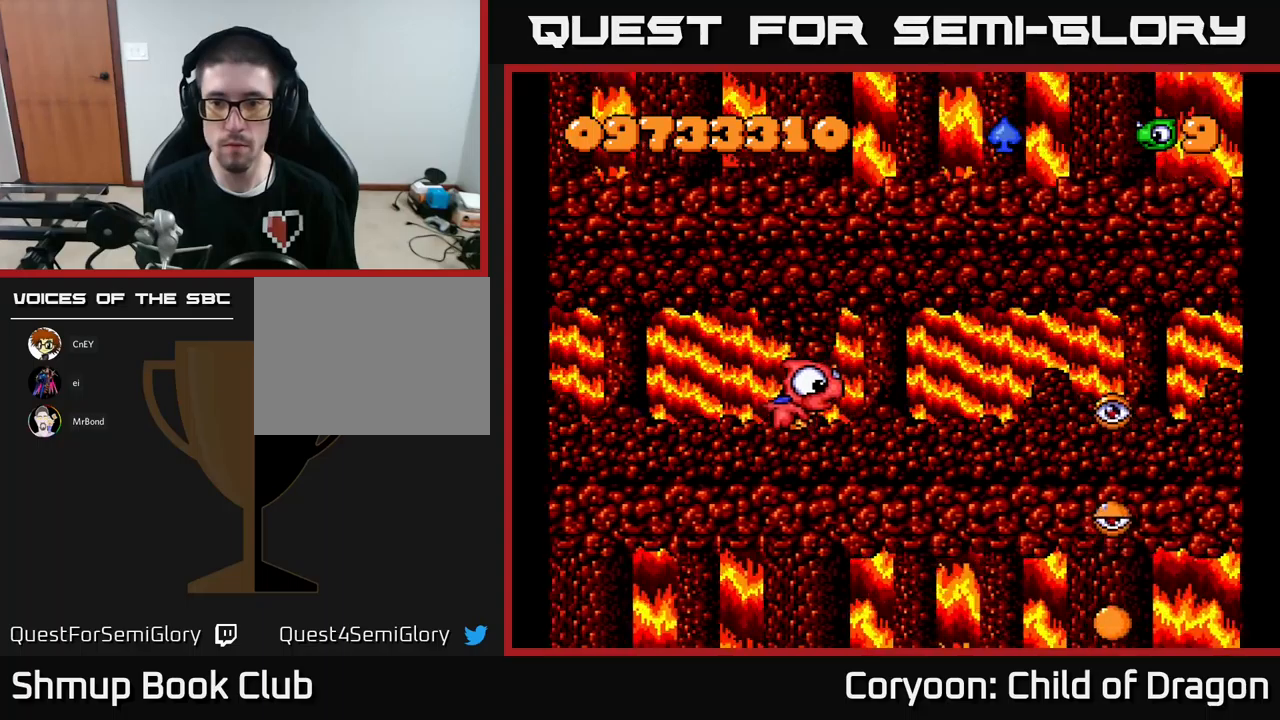
{"buttons": ["DPAD_LEFT"], "events": [[17, "DPAD_UP", "up"], [234, "DPAD_DOWN", "down"], [267, "DPAD_LEFT", "up"], [450, "DPAD_LEFT", "down"], [484, "DPAD_DOWN", "up"]]}
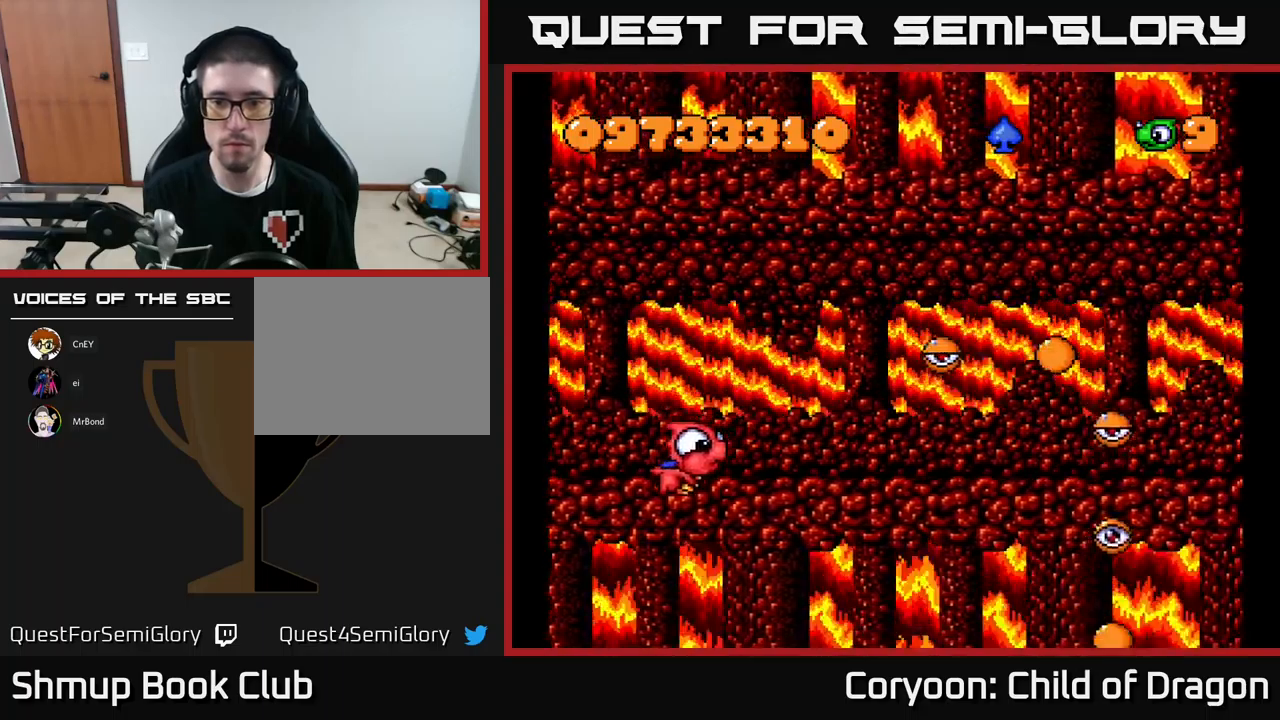
{"buttons": ["DPAD_UP"], "events": [[34, "DPAD_UP", "down"], [150, "DPAD_LEFT", "up"]]}
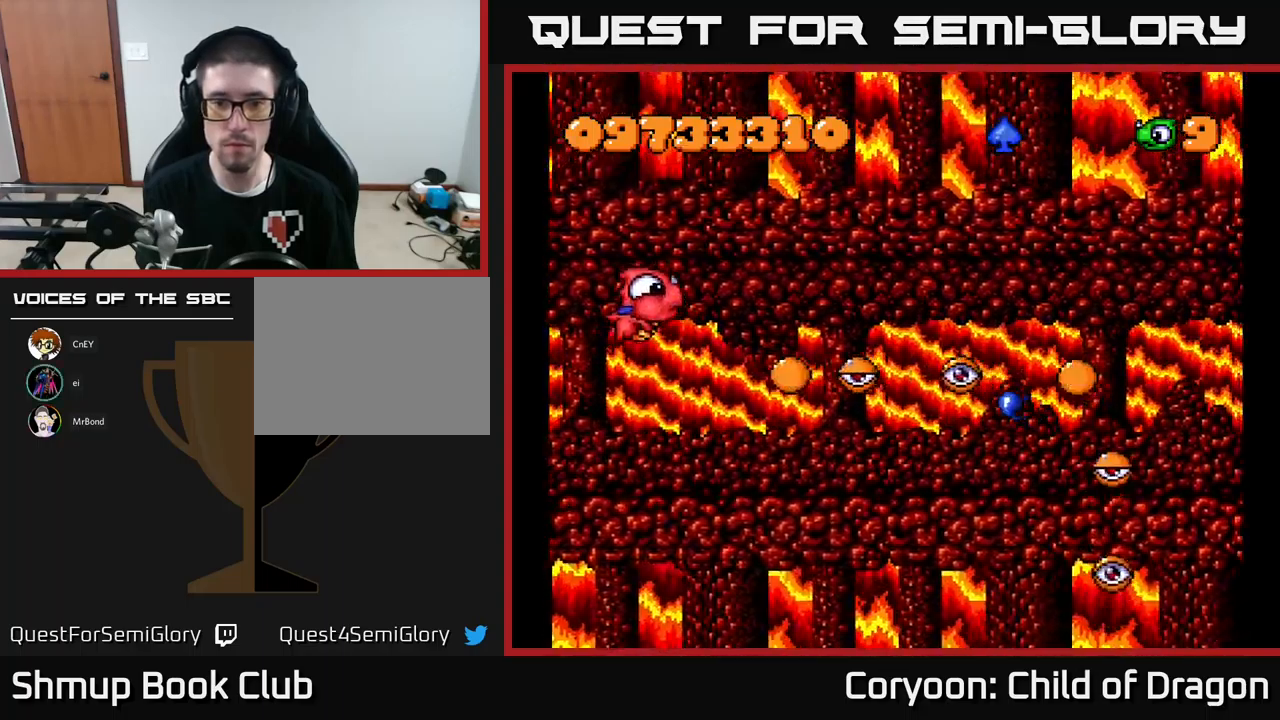
{"buttons": ["A", "X", "DPAD_DOWN", "DPAD_RIGHT"], "events": [[84, "X", "down"], [334, "DPAD_UP", "up"], [384, "DPAD_DOWN", "down"], [417, "A", "down"], [417, "DPAD_RIGHT", "down"]]}
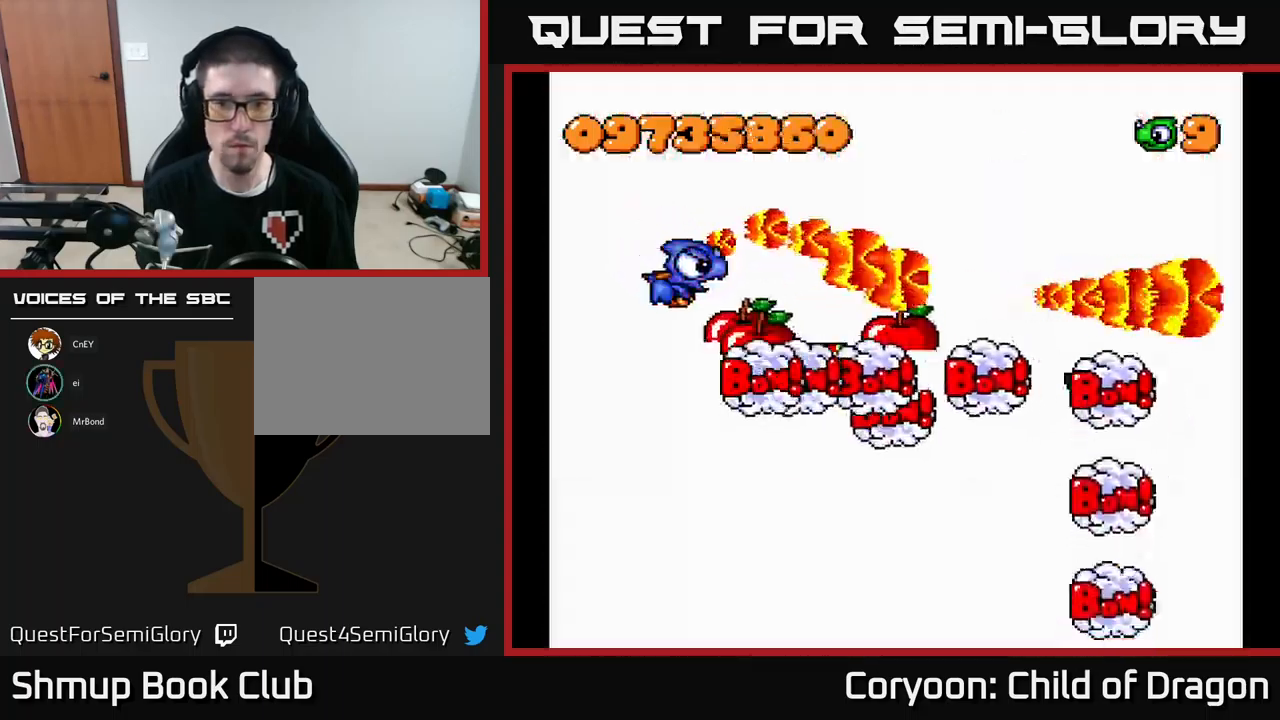
{"buttons": ["X", "DPAD_UP", "DPAD_RIGHT"], "events": [[50, "A", "up"], [250, "DPAD_DOWN", "up"], [284, "DPAD_UP", "down"]]}
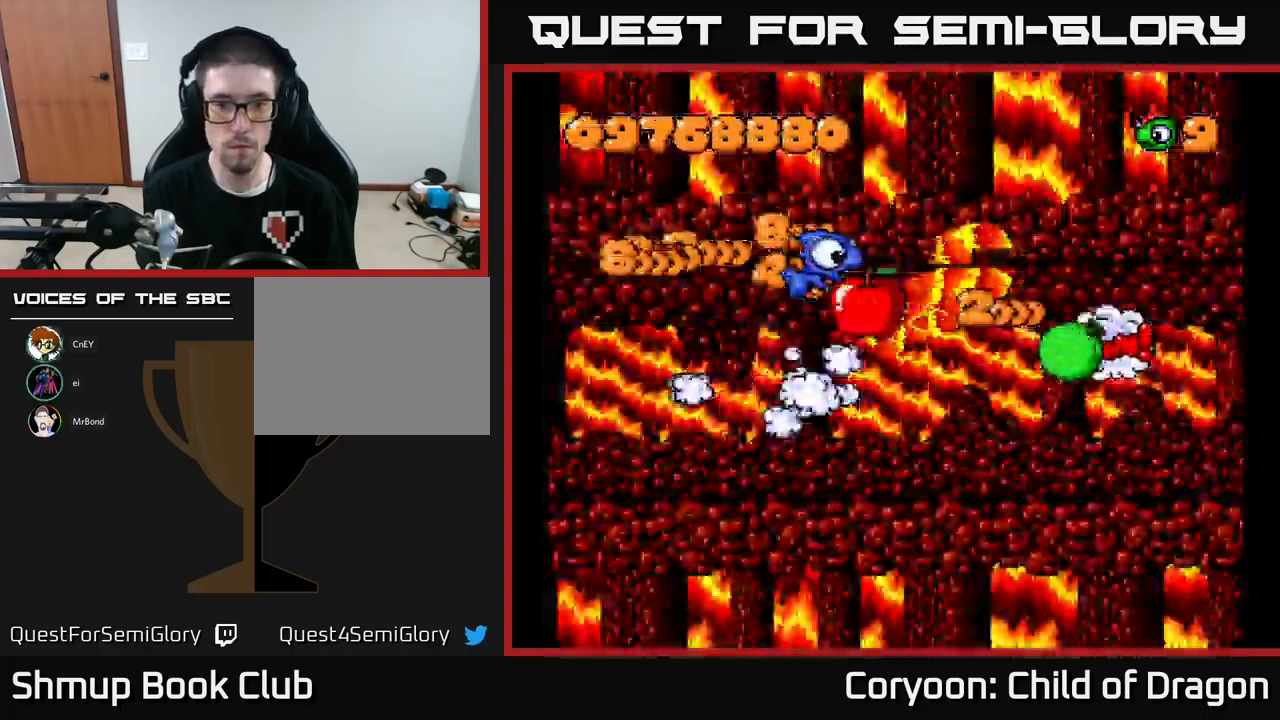
{"buttons": ["X", "DPAD_RIGHT"], "events": [[34, "DPAD_RIGHT", "up"], [67, "DPAD_UP", "up"], [100, "DPAD_DOWN", "down"], [134, "DPAD_RIGHT", "down"], [167, "DPAD_DOWN", "up"], [267, "DPAD_DOWN", "down"], [367, "DPAD_DOWN", "up"]]}
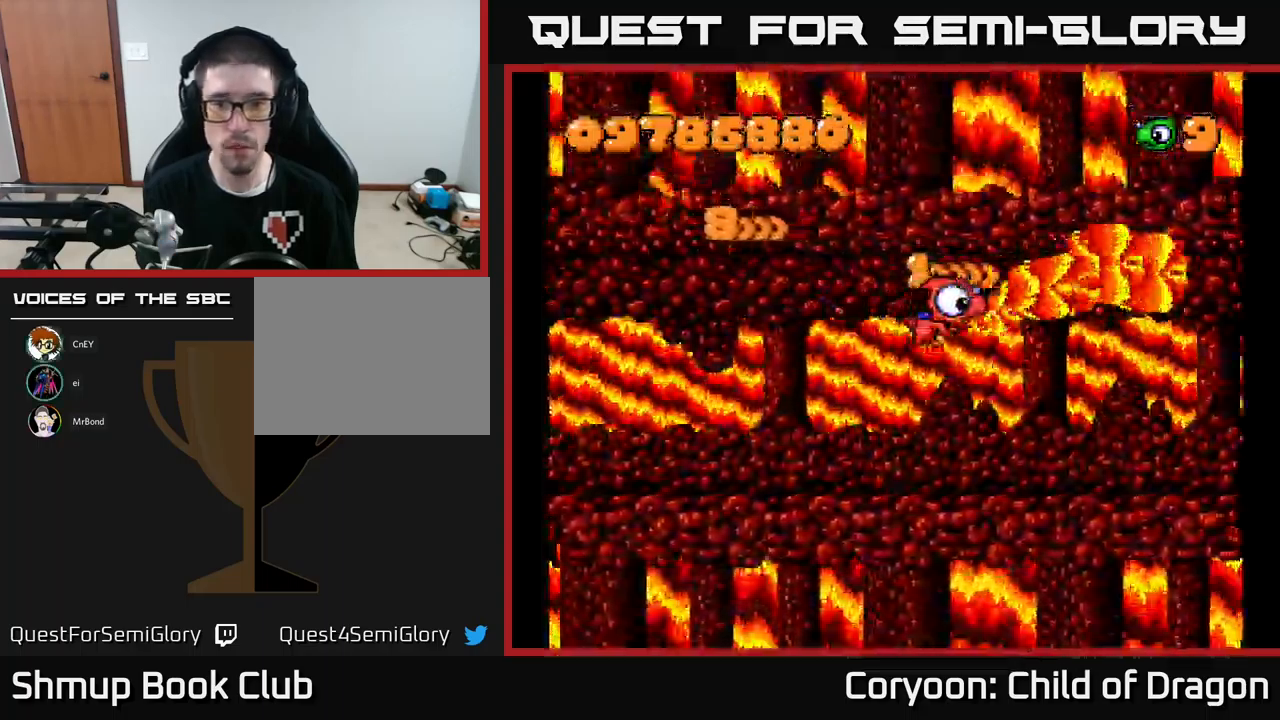
{"buttons": ["X", "DPAD_LEFT"], "events": [[117, "DPAD_RIGHT", "up"], [134, "DPAD_LEFT", "down"], [250, "DPAD_DOWN", "down"], [334, "DPAD_LEFT", "up"], [434, "DPAD_DOWN", "up"], [434, "DPAD_LEFT", "down"]]}
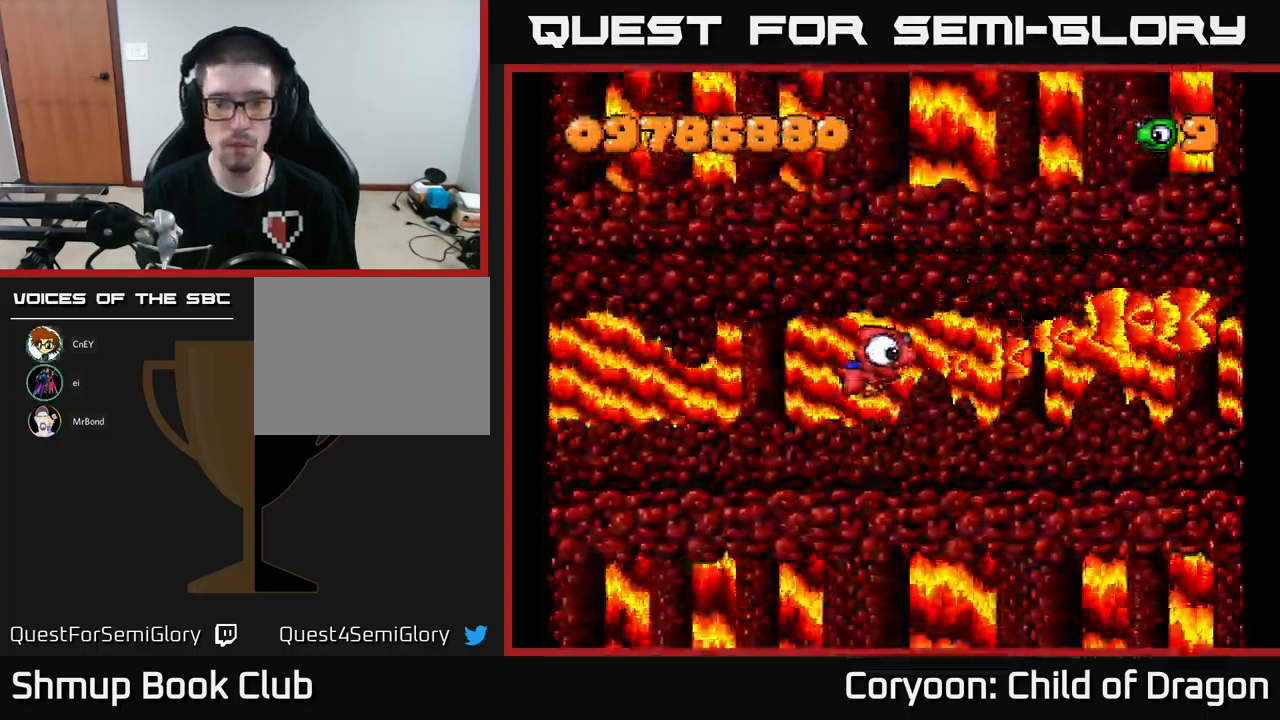
{"buttons": ["X", "DPAD_RIGHT"], "events": [[250, "DPAD_LEFT", "up"], [267, "DPAD_DOWN", "down"], [284, "DPAD_RIGHT", "down"], [400, "DPAD_DOWN", "up"]]}
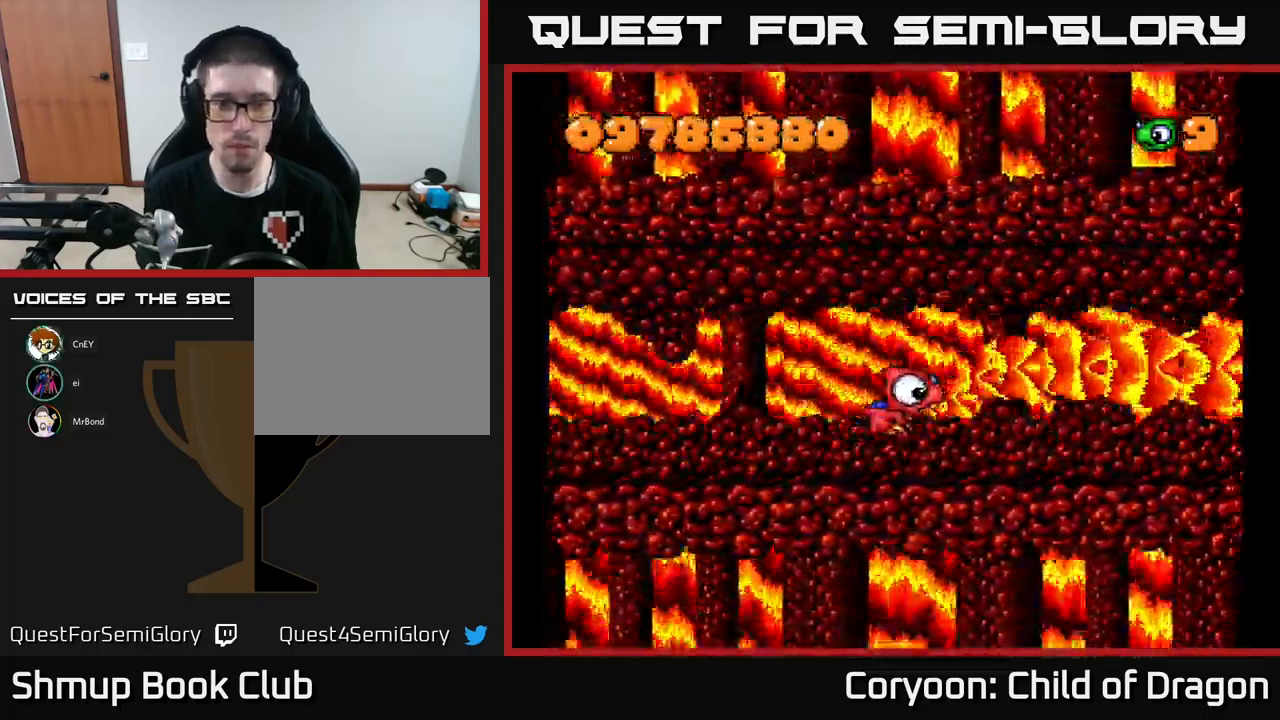
{"buttons": ["X", "DPAD_UP"], "events": [[150, "DPAD_RIGHT", "up"], [450, "DPAD_UP", "down"]]}
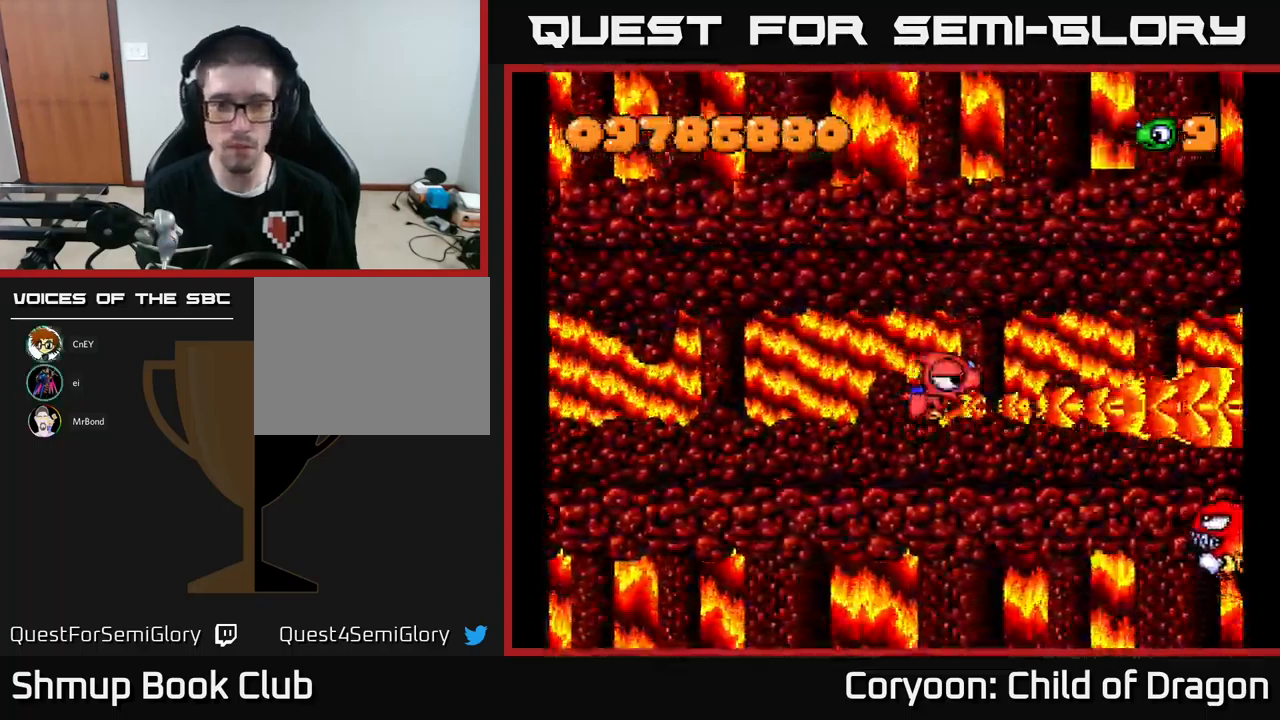
{"buttons": ["X", "DPAD_DOWN"], "events": [[50, "DPAD_LEFT", "down"], [134, "DPAD_UP", "up"], [184, "DPAD_LEFT", "up"], [334, "DPAD_DOWN", "down"]]}
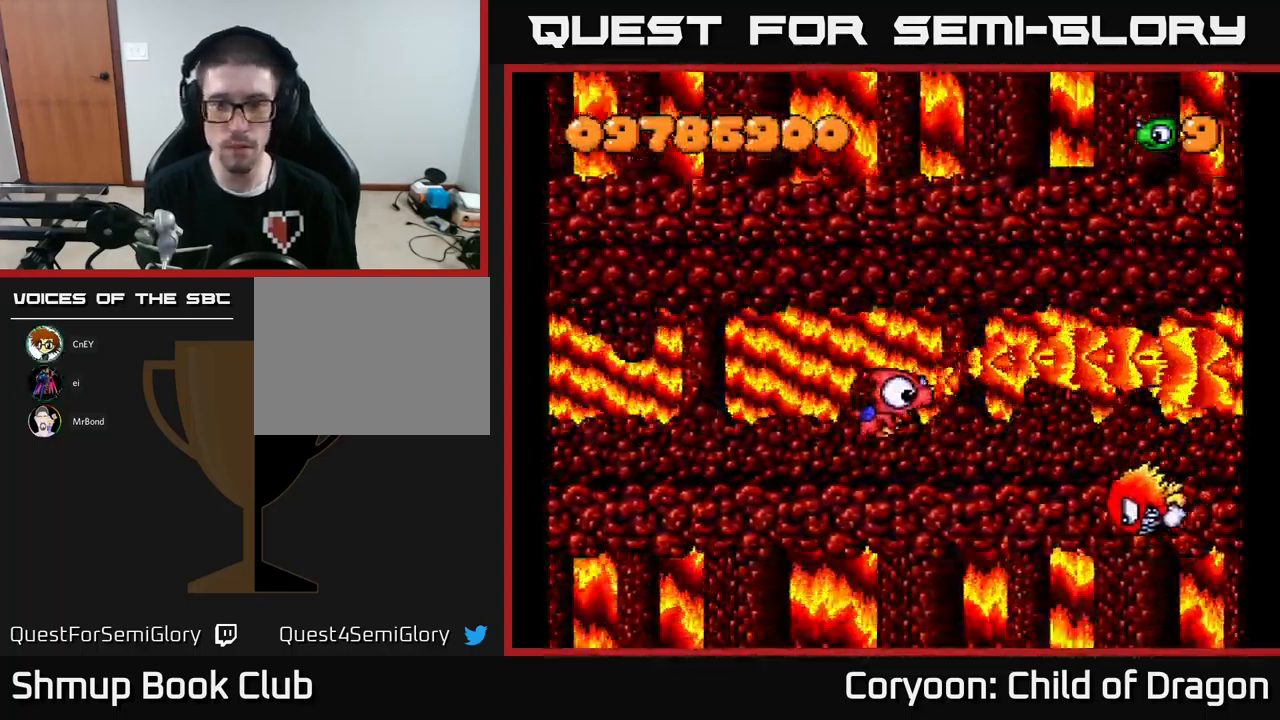
{"buttons": ["X", "DPAD_UP", "DPAD_LEFT"], "events": [[367, "DPAD_DOWN", "up"], [384, "DPAD_LEFT", "down"], [417, "DPAD_UP", "down"]]}
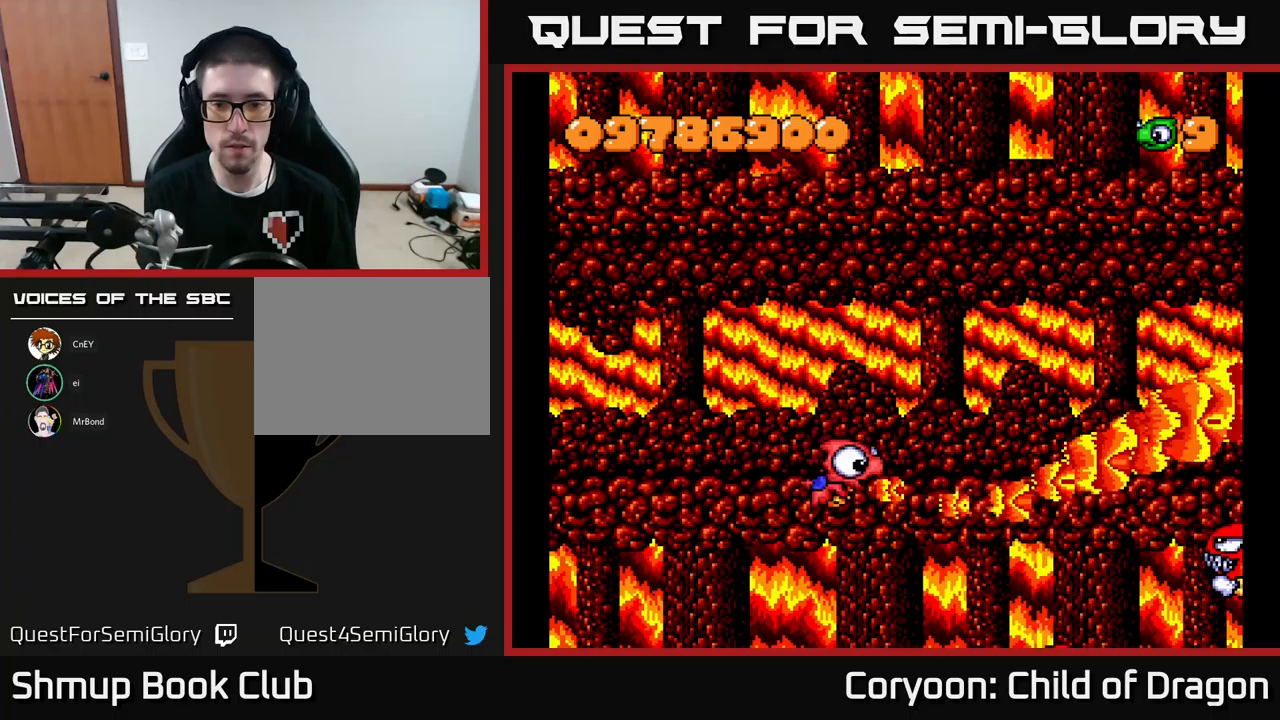
{"buttons": ["X", "DPAD_DOWN"], "events": [[50, "DPAD_UP", "up"], [183, "DPAD_LEFT", "up"], [217, "DPAD_UP", "down"], [367, "DPAD_UP", "up"], [400, "DPAD_RIGHT", "down"], [450, "DPAD_DOWN", "down"], [500, "DPAD_RIGHT", "up"]]}
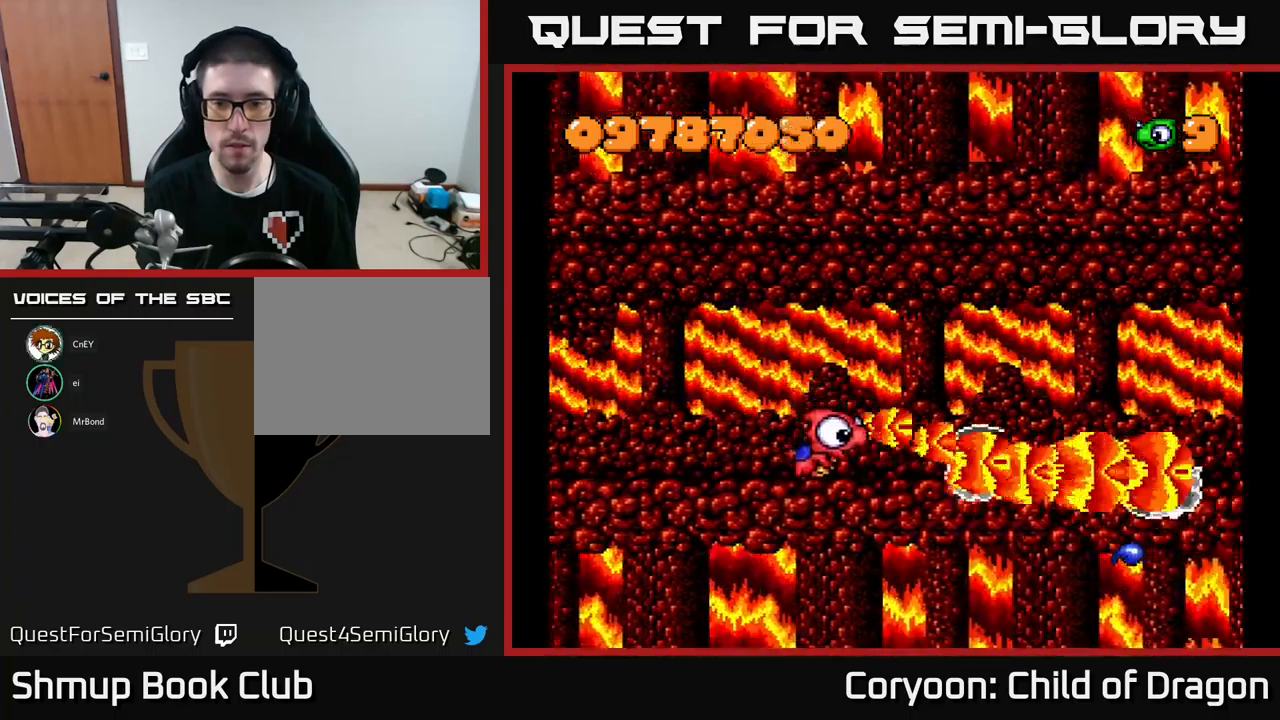
{"buttons": ["X"]}
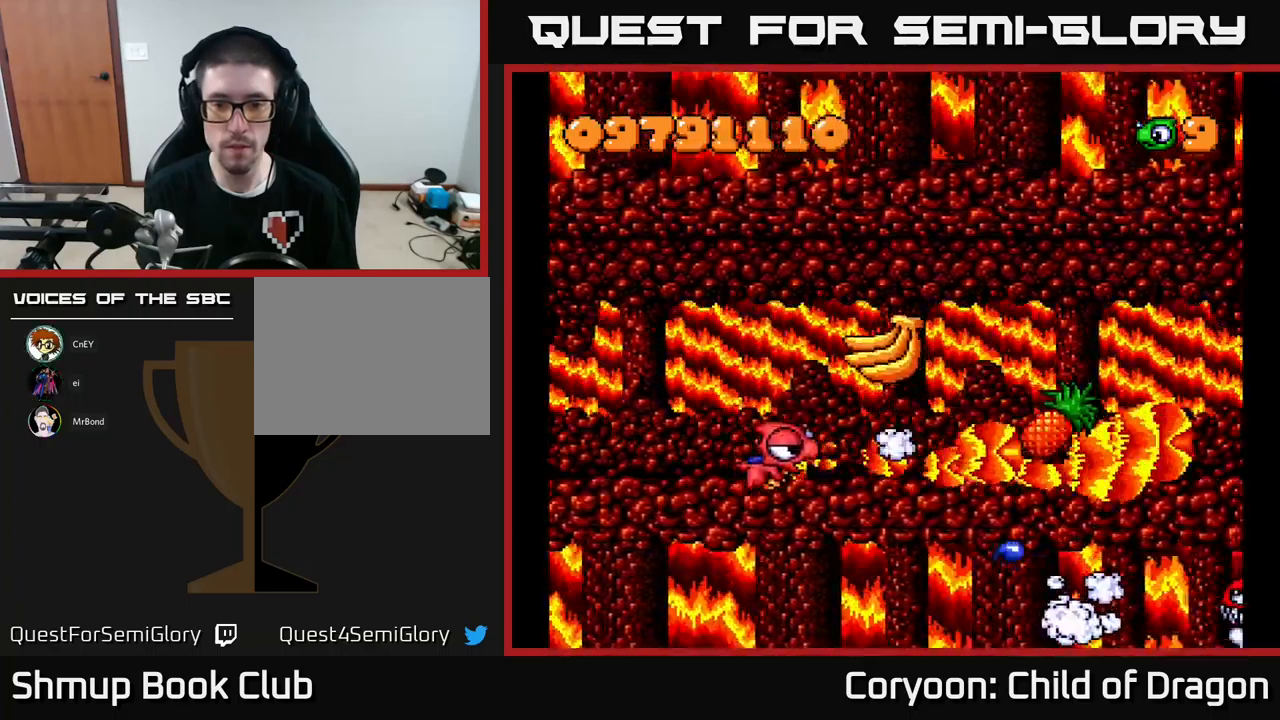
{"buttons": ["X", "DPAD_DOWN", "DPAD_RIGHT"], "events": [[17, "DPAD_UP", "down"], [183, "DPAD_RIGHT", "down"], [217, "DPAD_RIGHT", "up"], [300, "DPAD_RIGHT", "down"], [300, "DPAD_UP", "up"], [350, "DPAD_DOWN", "down"]]}
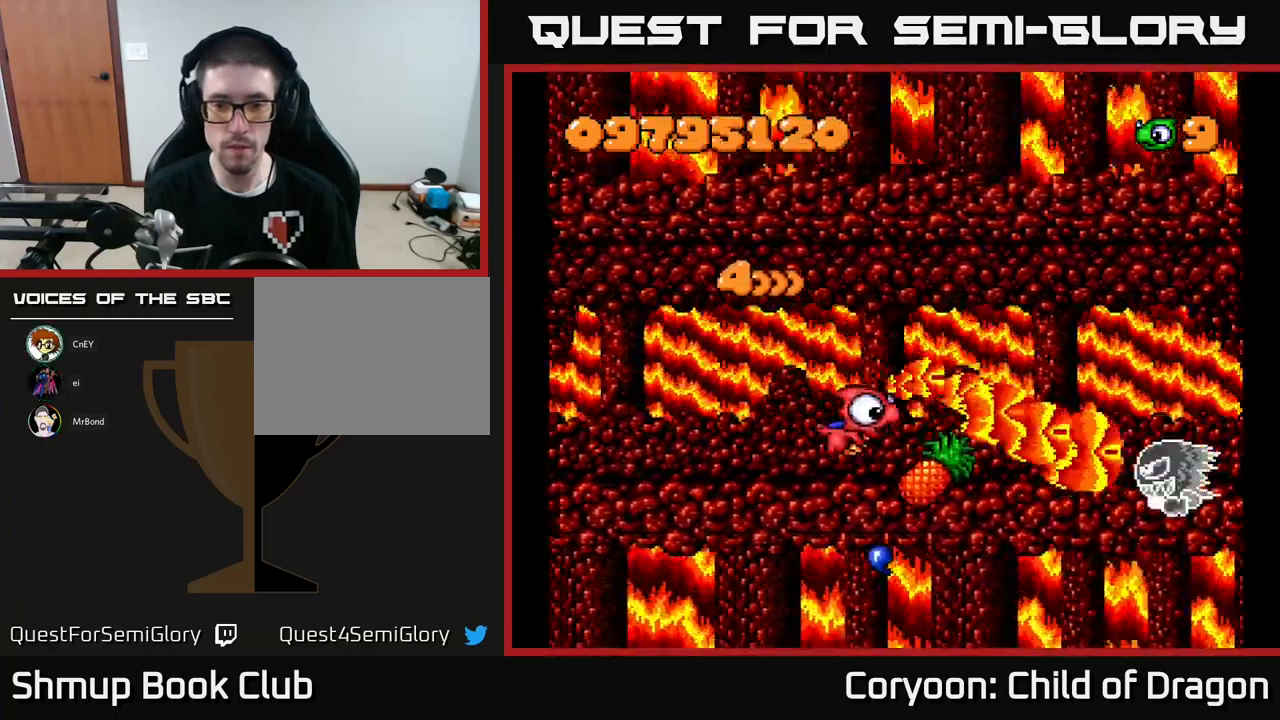
{"buttons": ["X"], "events": [[33, "DPAD_DOWN", "up"], [100, "DPAD_RIGHT", "up"], [117, "DPAD_LEFT", "down"], [167, "DPAD_DOWN", "down"], [233, "DPAD_LEFT", "up"], [283, "DPAD_DOWN", "up"], [317, "DPAD_LEFT", "down"], [450, "DPAD_LEFT", "up"]]}